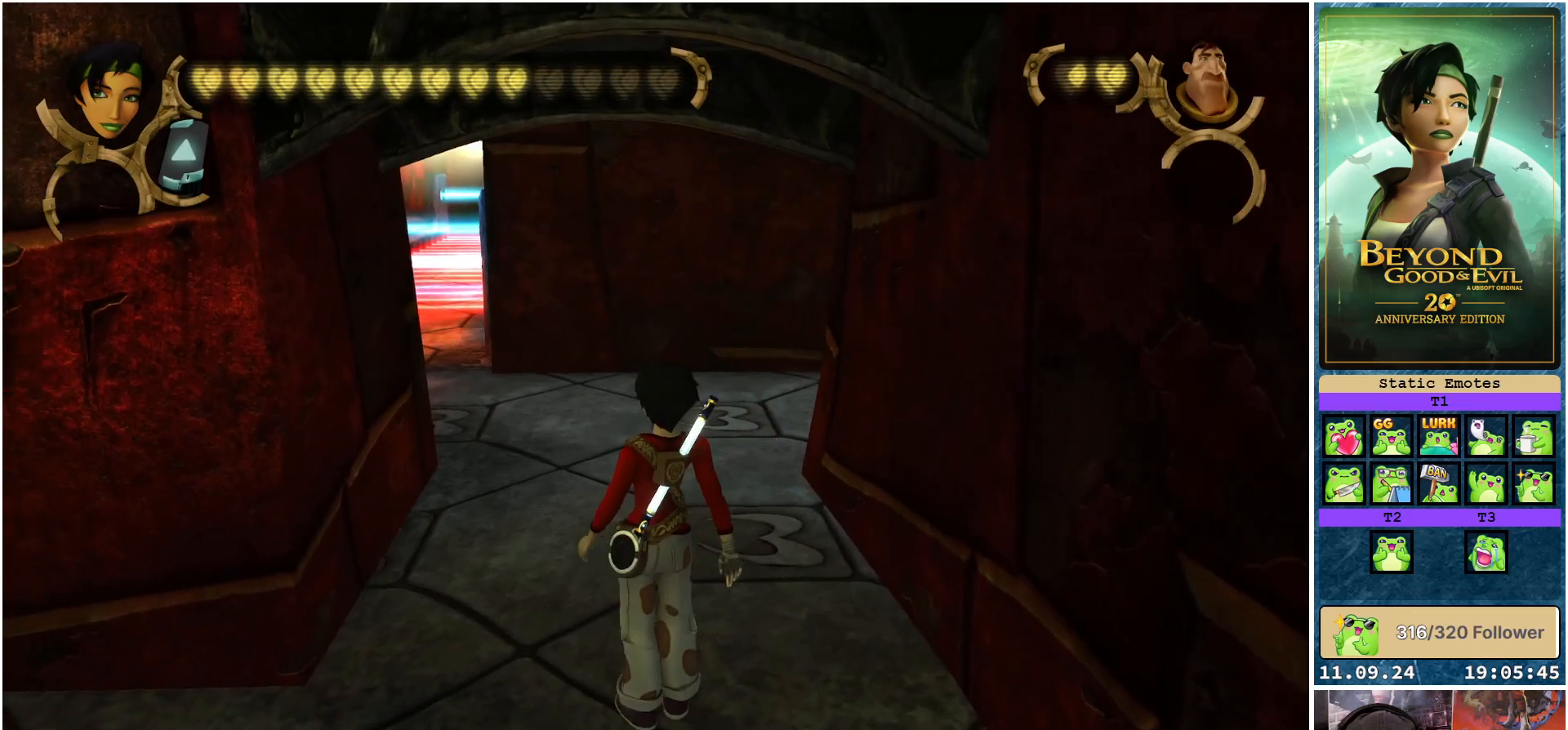
Gameplay with a controller (Xbox layout); each line is a JSON object with the inputs held at the frame after it. "events" lists button and stick changes between this image and that frame as [ms after this image, input, new state], when the widget could be followed in between.
{"buttons": [], "left_stick": "up", "right_stick": "center", "events": []}
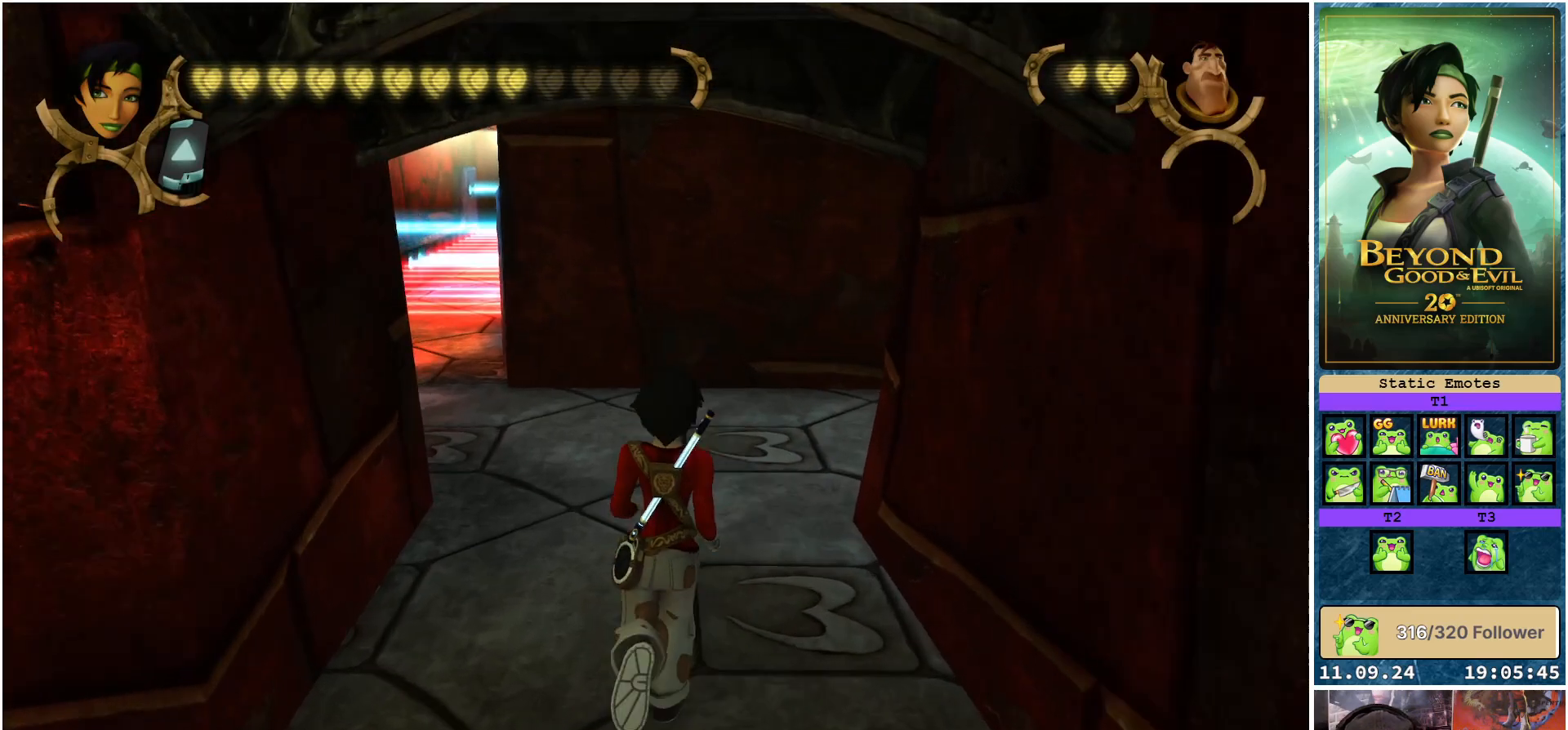
{"buttons": [], "left_stick": "up", "right_stick": "right", "events": [[283, "right_stick", "right"]]}
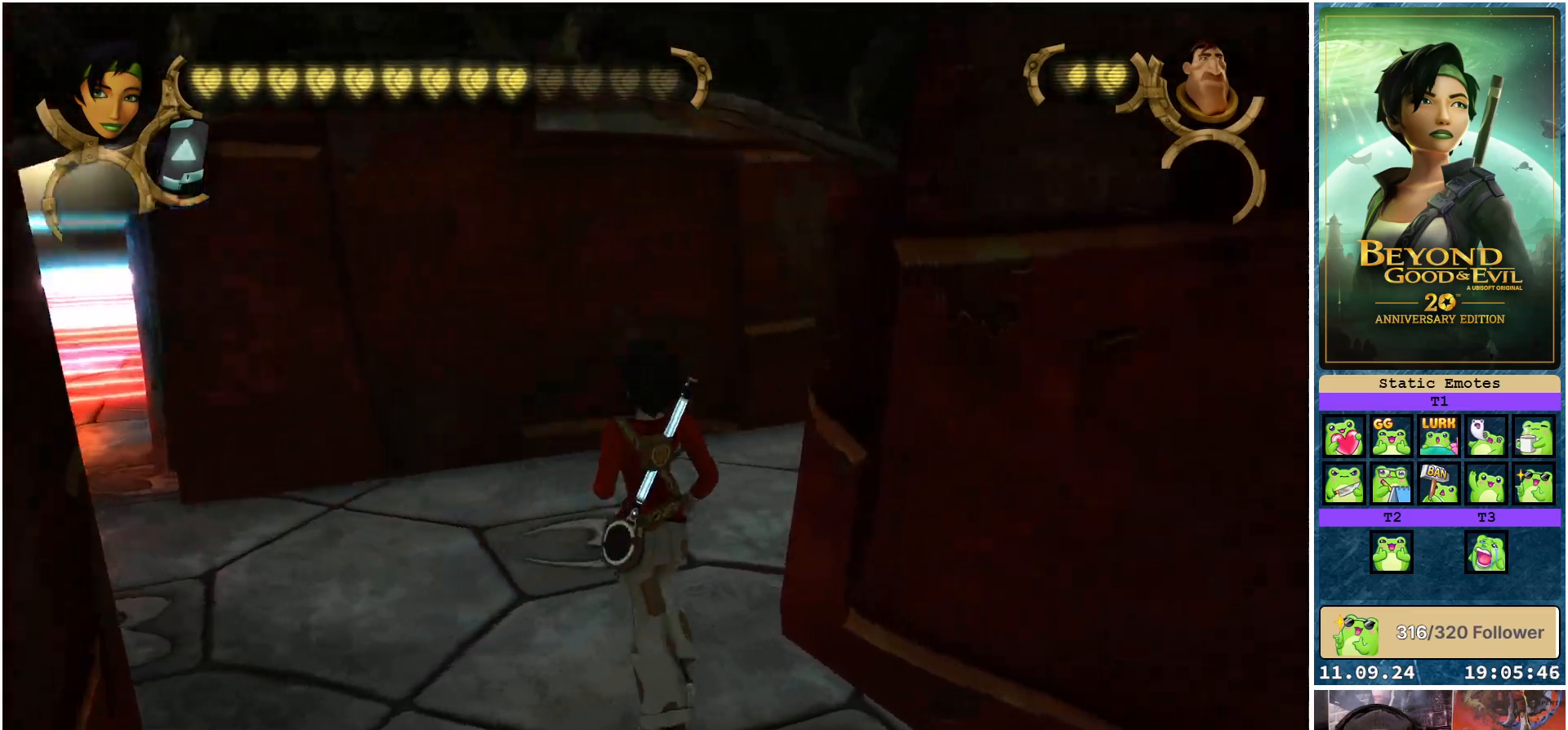
{"buttons": [], "left_stick": "up-left", "right_stick": "right", "events": [[33, "left_stick", "up-left"]]}
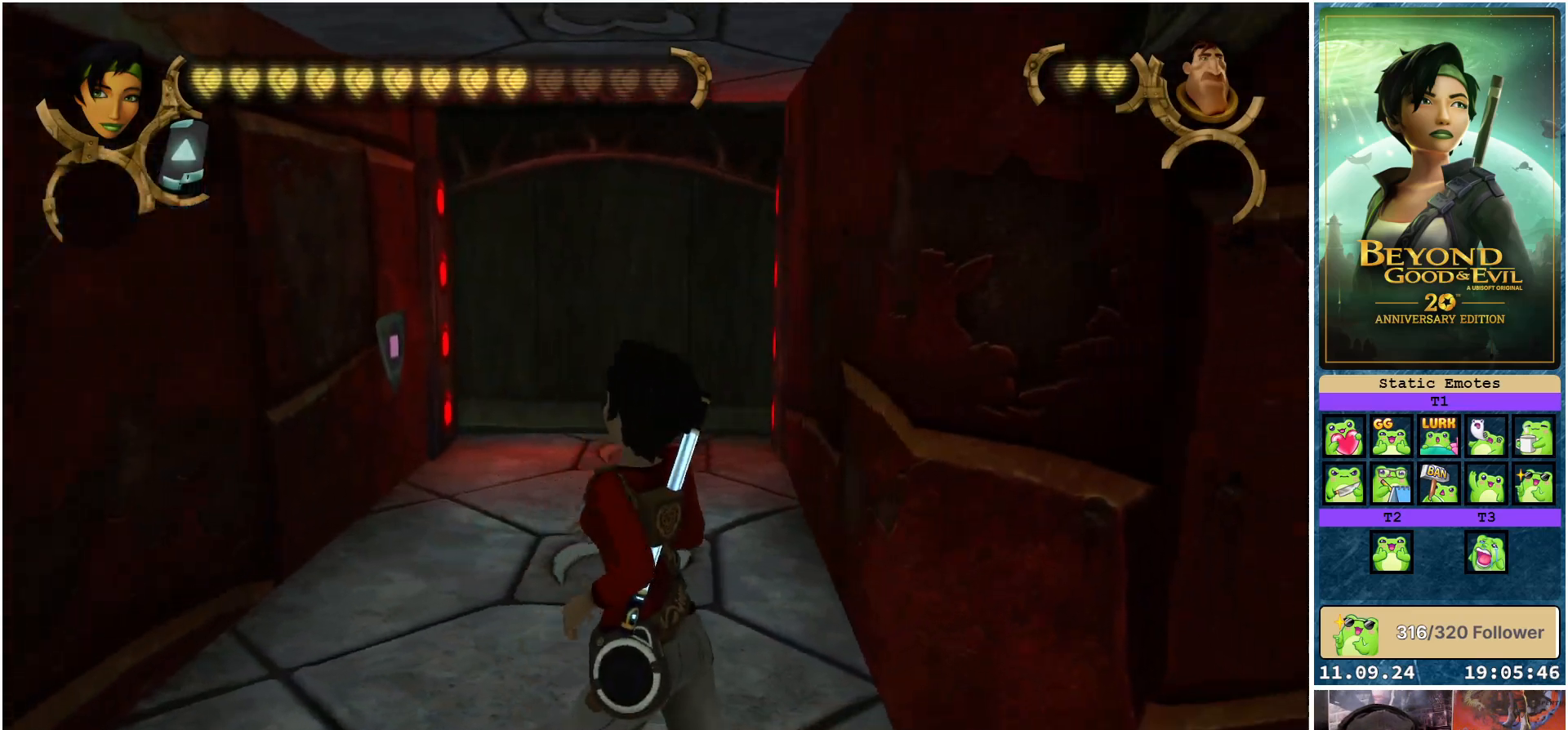
{"buttons": [], "left_stick": "up", "right_stick": "center", "events": [[67, "left_stick", "up"], [83, "right_stick", "center"]]}
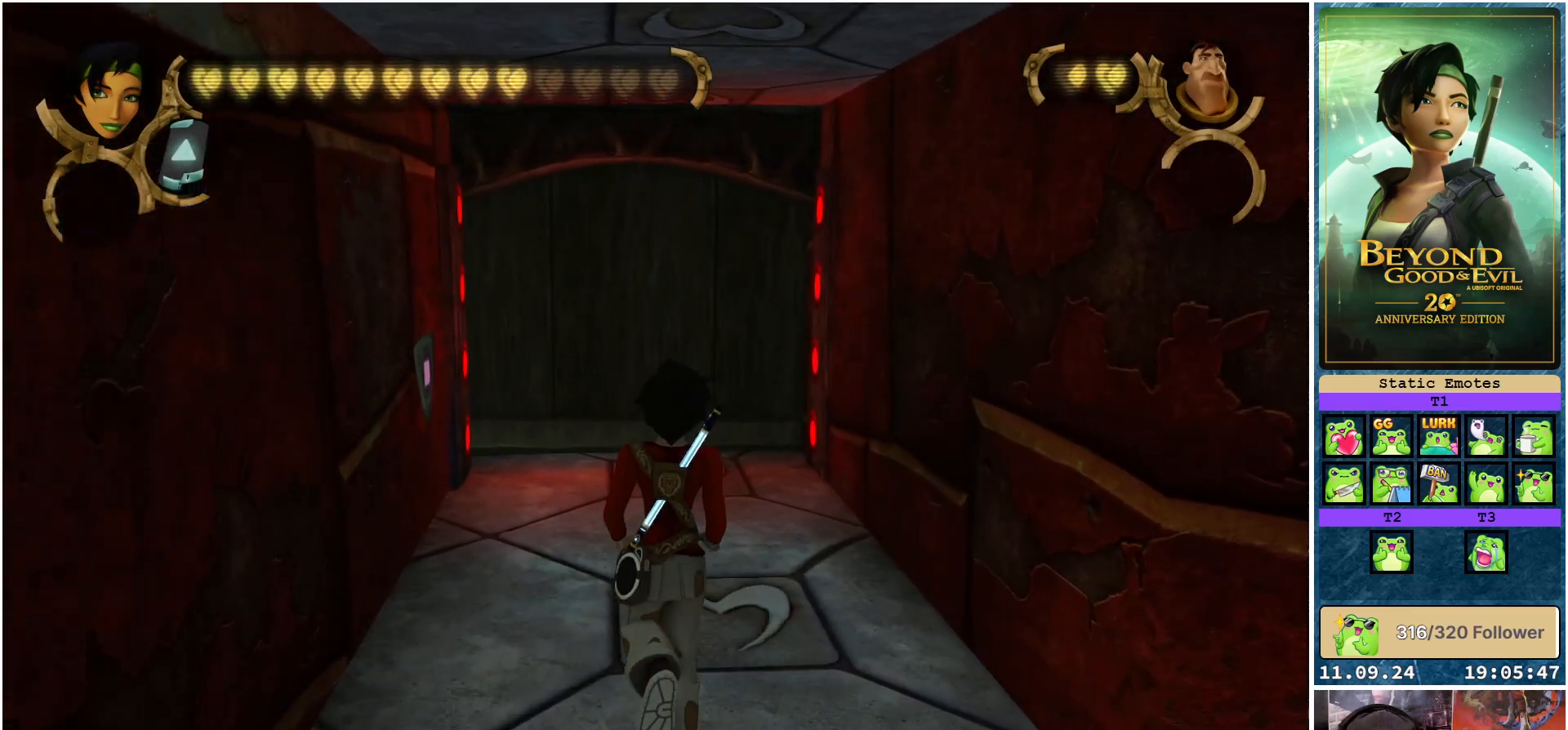
{"buttons": [], "left_stick": "up", "right_stick": "left", "events": [[233, "right_stick", "left"]]}
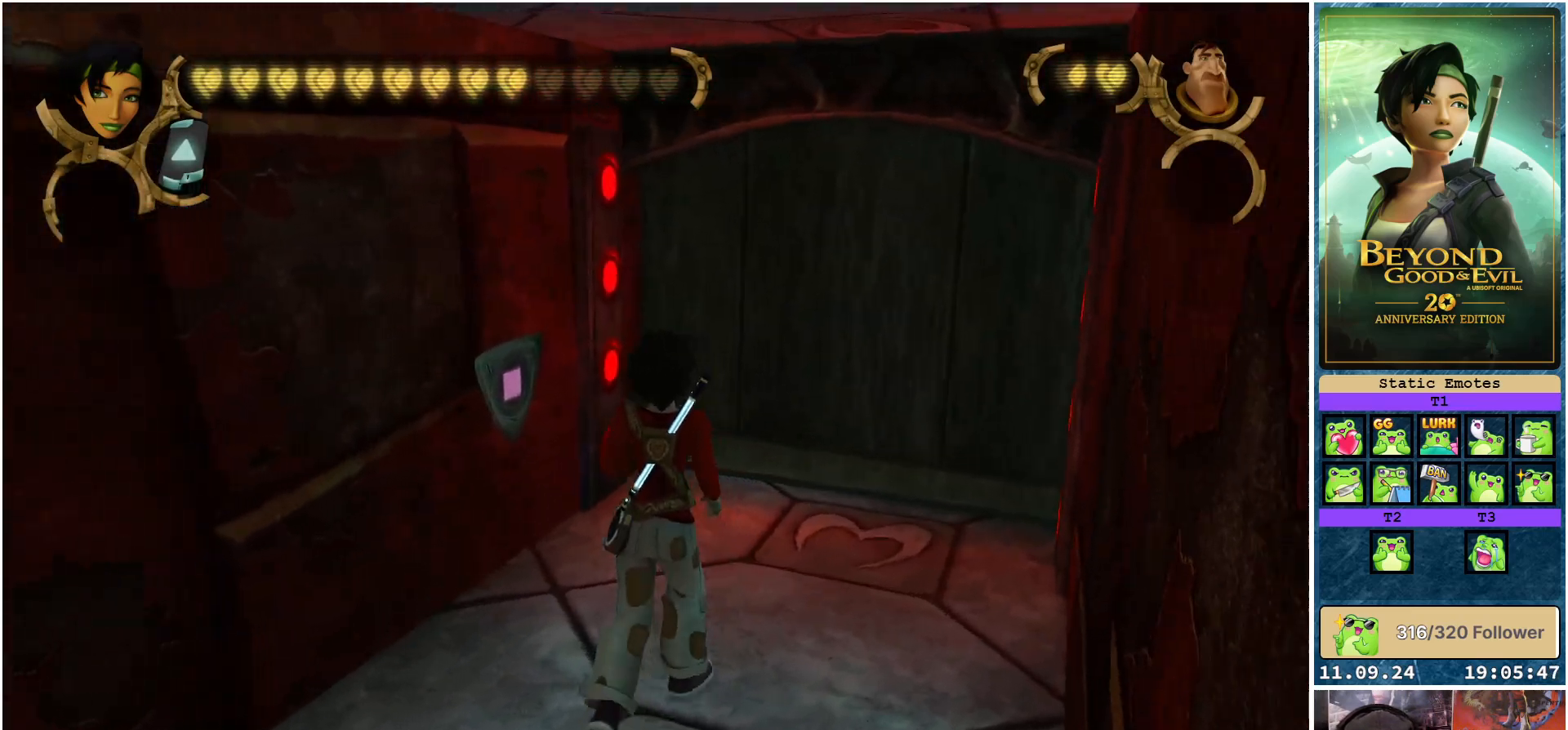
{"buttons": [], "left_stick": "up-left", "right_stick": "center", "events": [[183, "left_stick", "up-left"], [183, "right_stick", "center"]]}
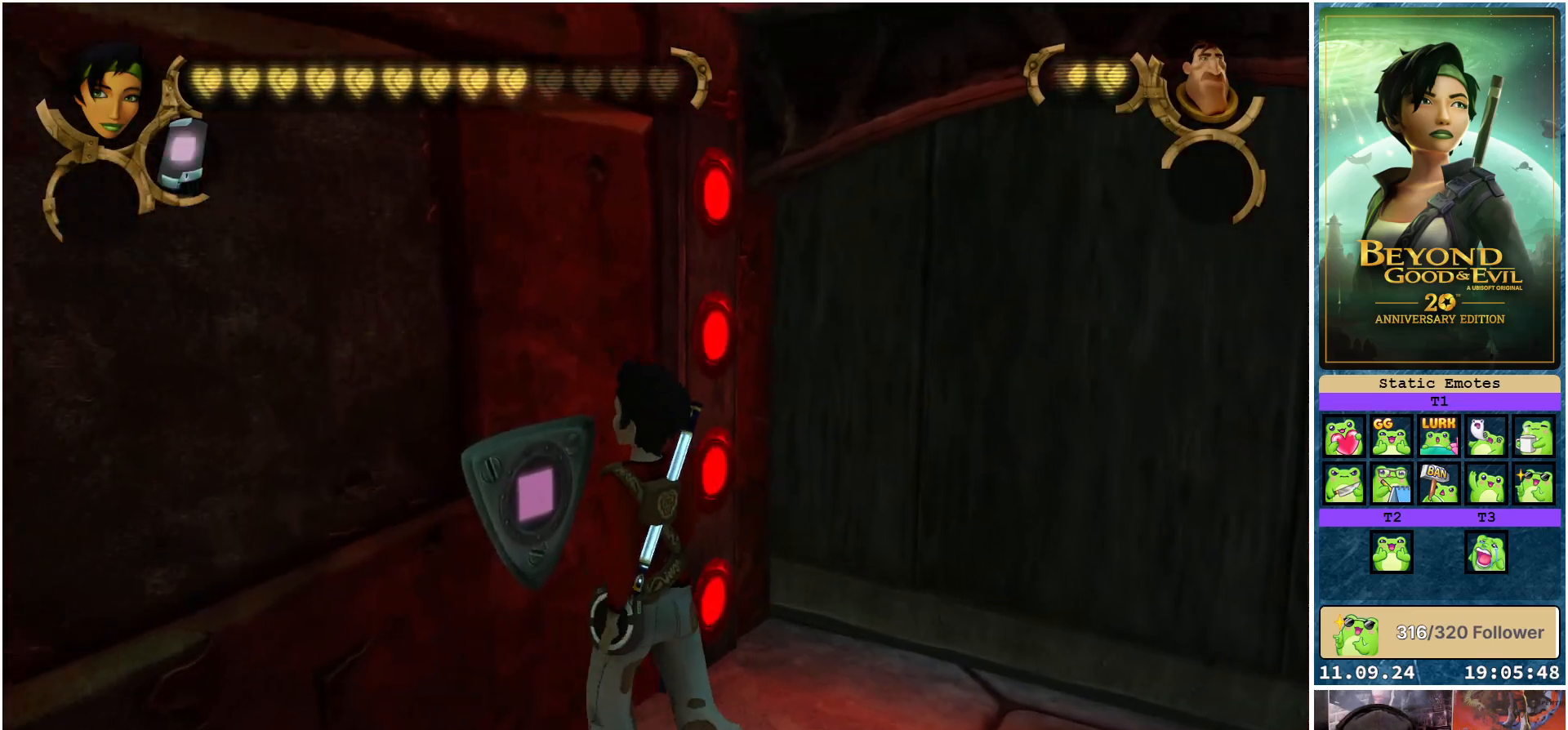
{"buttons": [], "left_stick": "center", "right_stick": "center", "events": [[17, "left_stick", "center"], [50, "A", "down"], [133, "A", "up"]]}
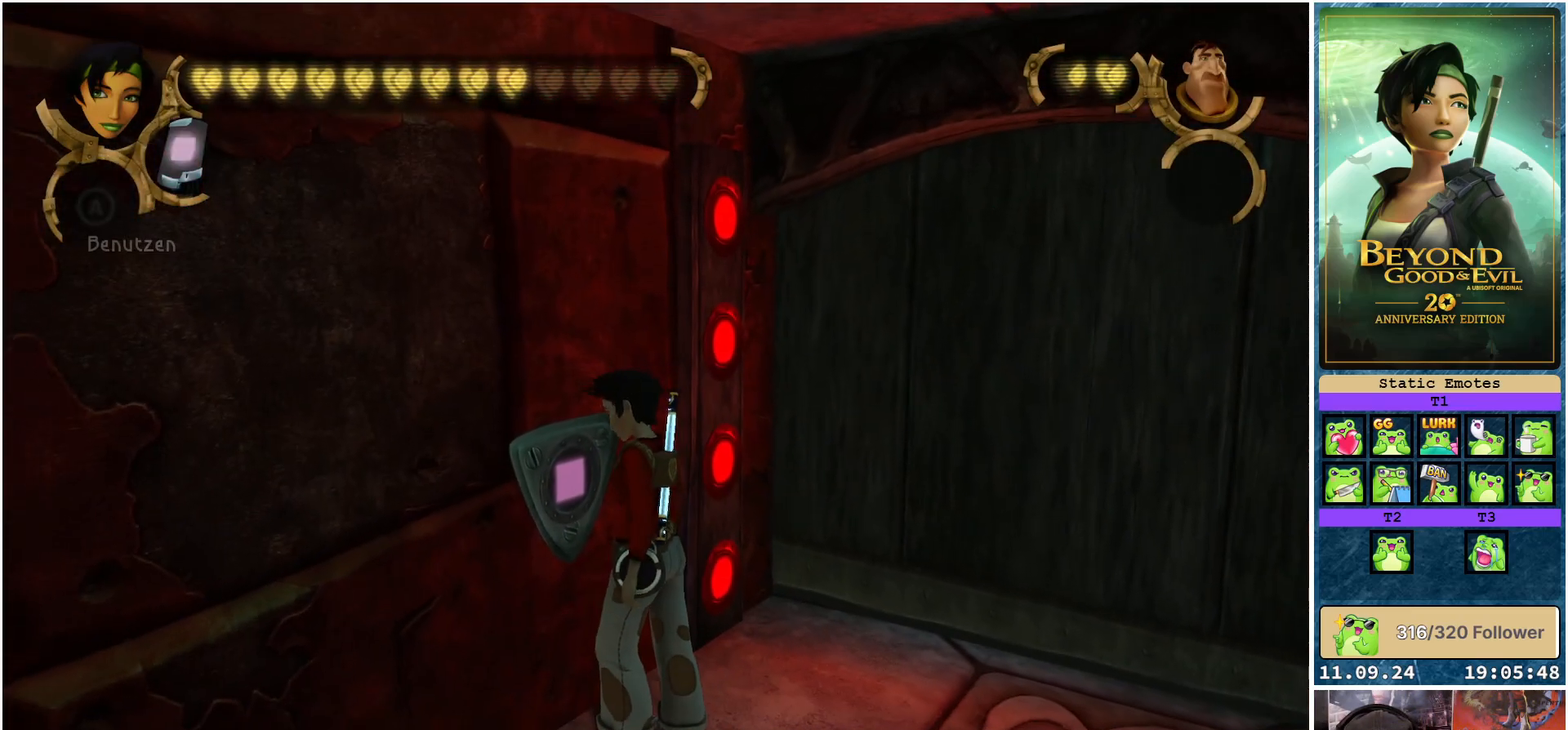
{"buttons": [], "left_stick": "center", "right_stick": "center", "events": []}
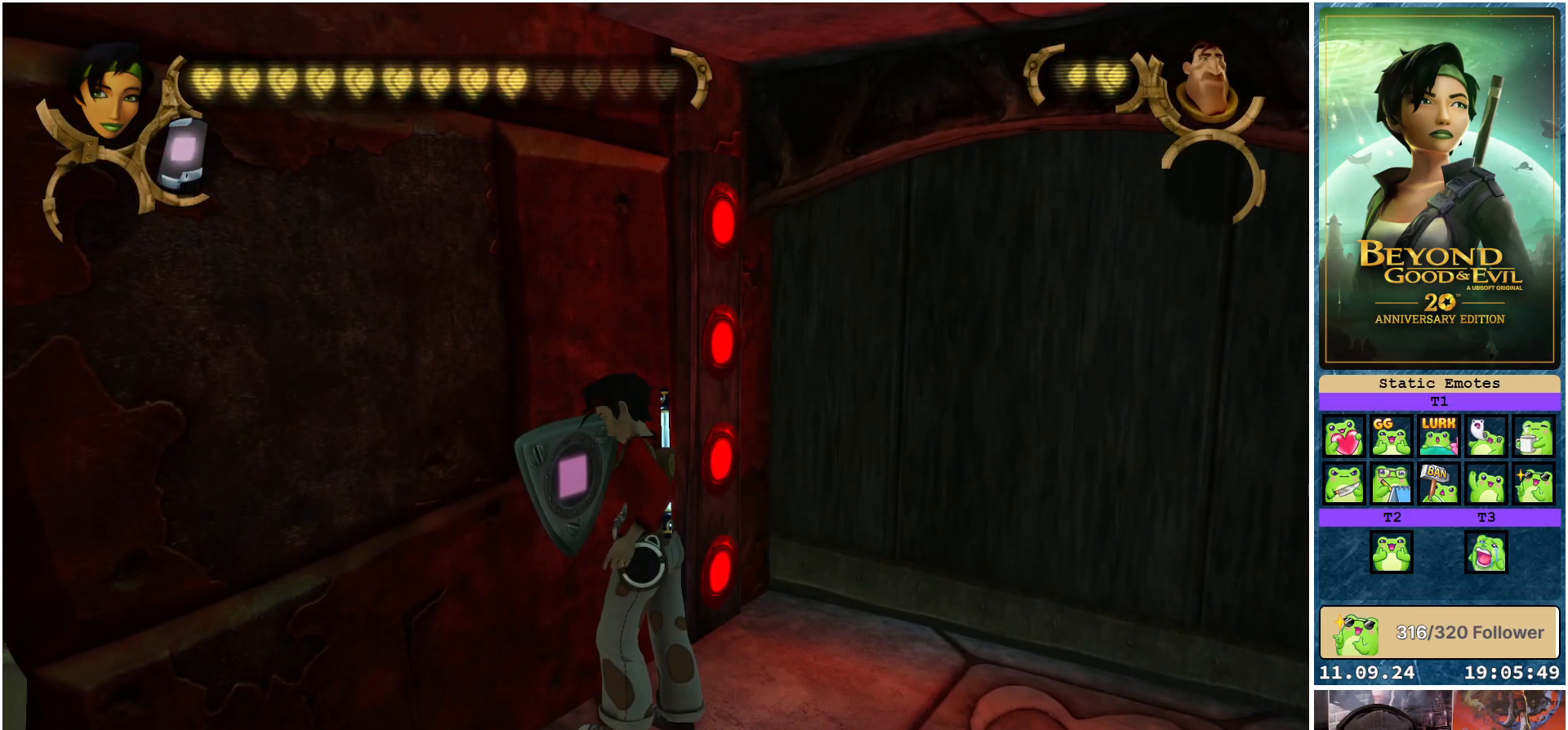
{"buttons": [], "left_stick": "center", "right_stick": "center", "events": []}
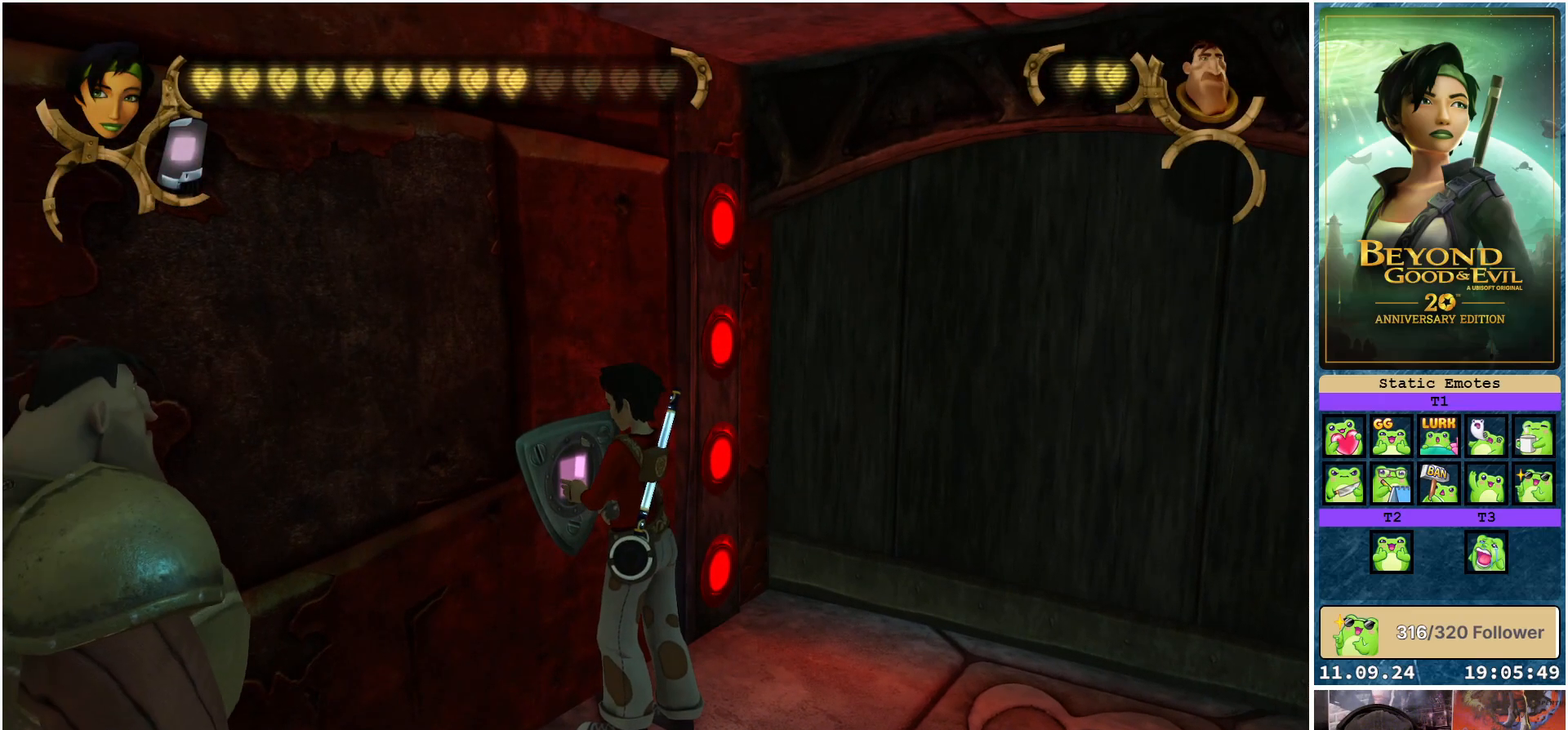
{"buttons": [], "left_stick": "right", "right_stick": "center", "events": [[300, "left_stick", "right"]]}
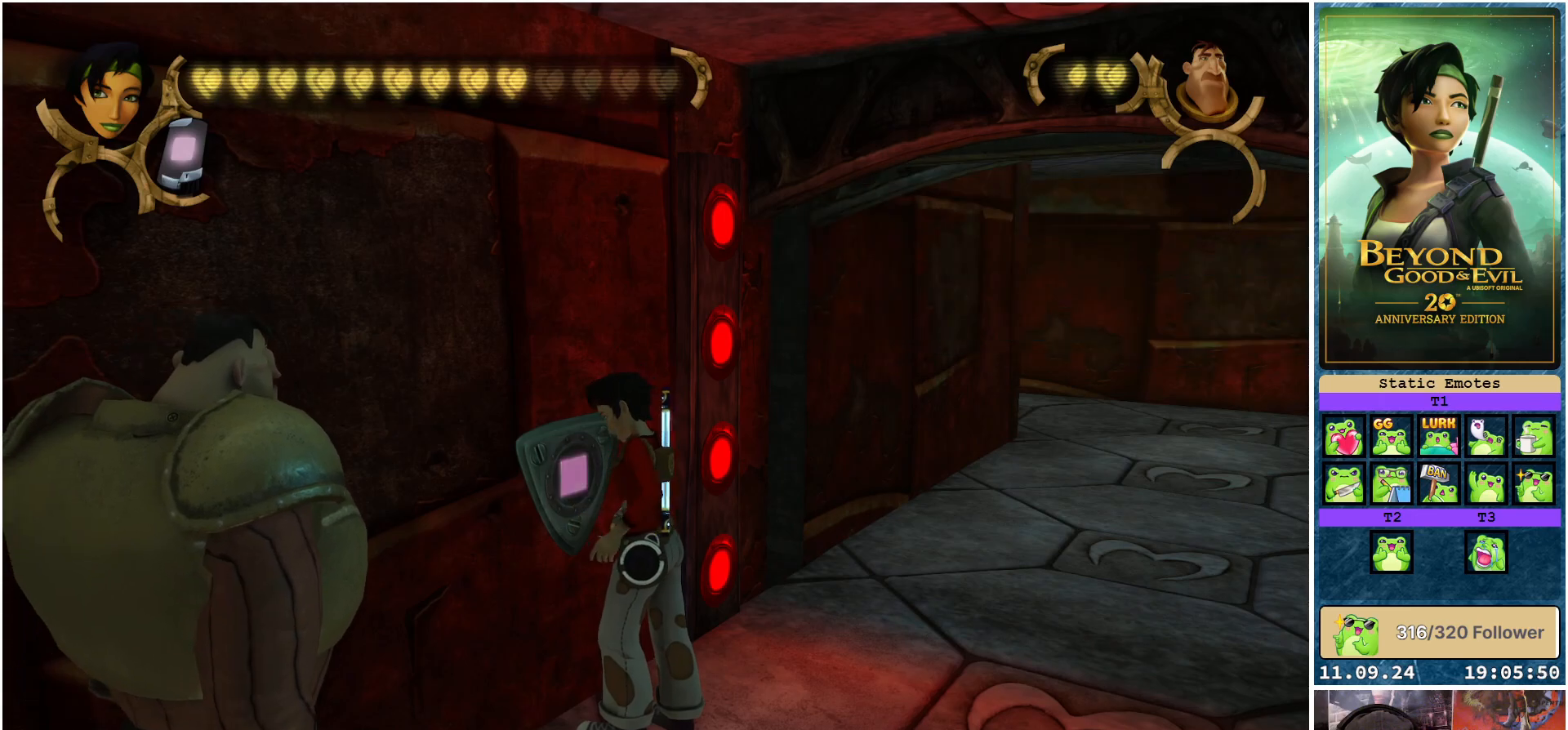
{"buttons": [], "left_stick": "right", "right_stick": "center", "events": []}
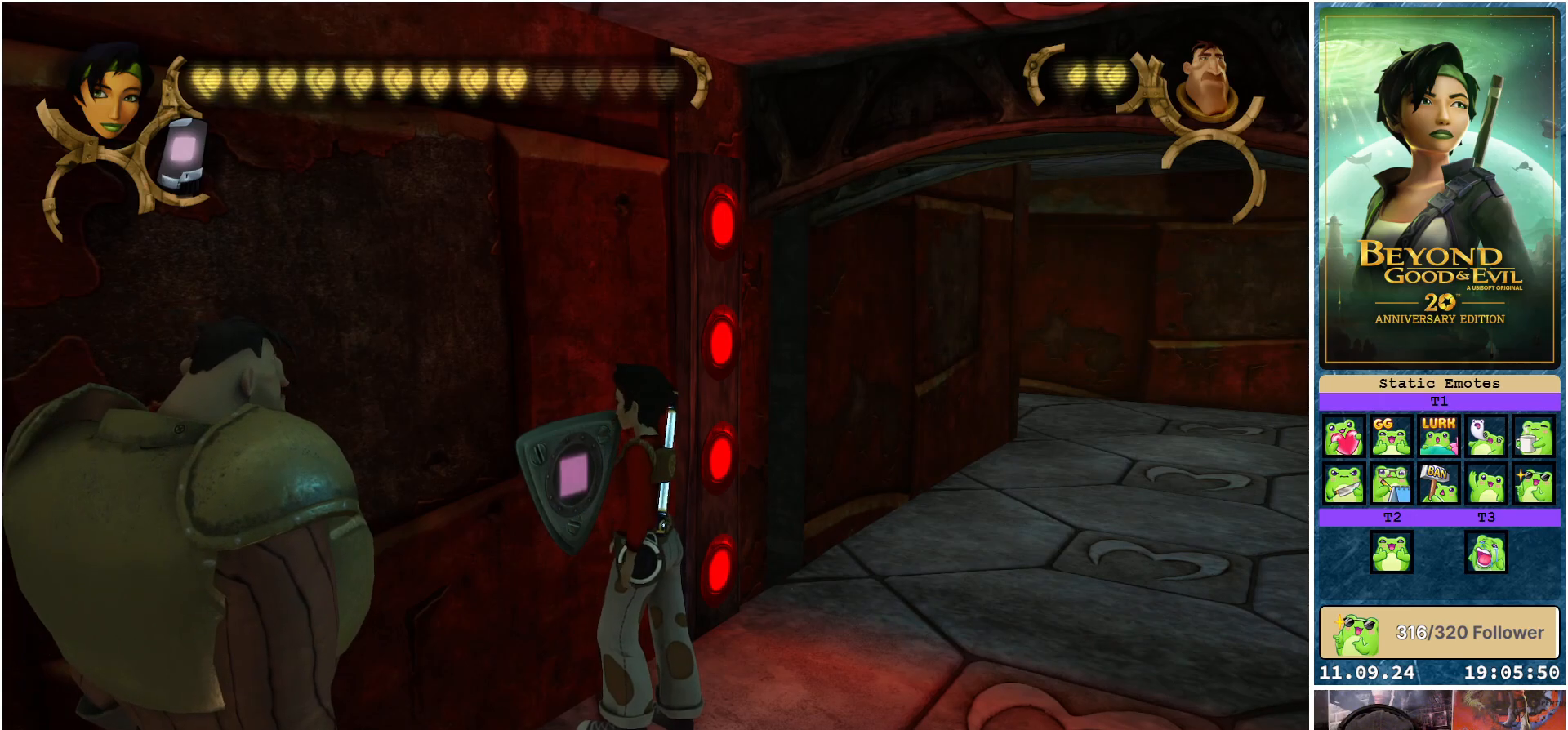
{"buttons": [], "left_stick": "up-right", "right_stick": "center", "events": [[117, "right_stick", "right"], [167, "left_stick", "up-right"], [417, "right_stick", "center"]]}
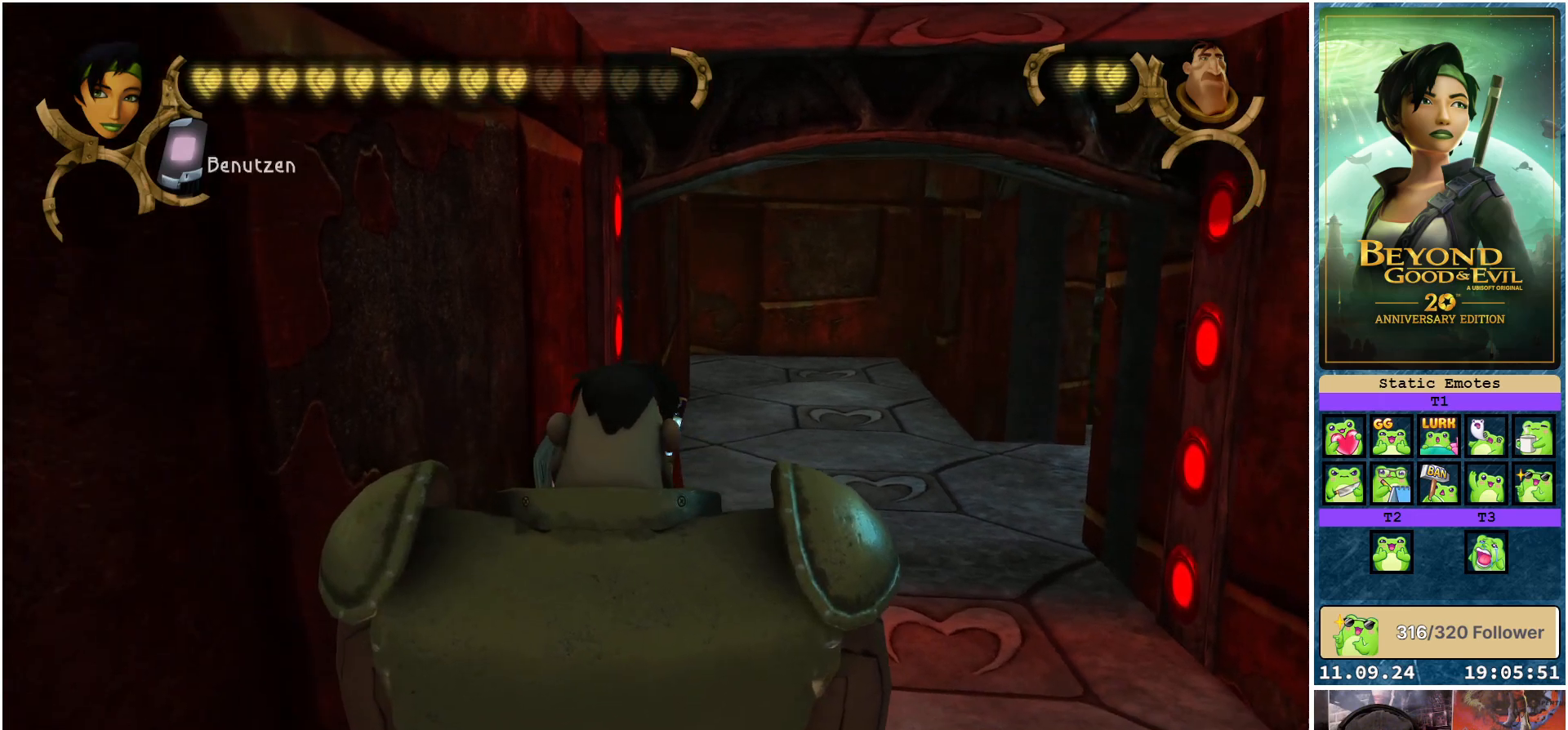
{"buttons": [], "left_stick": "up-right", "right_stick": "center", "events": []}
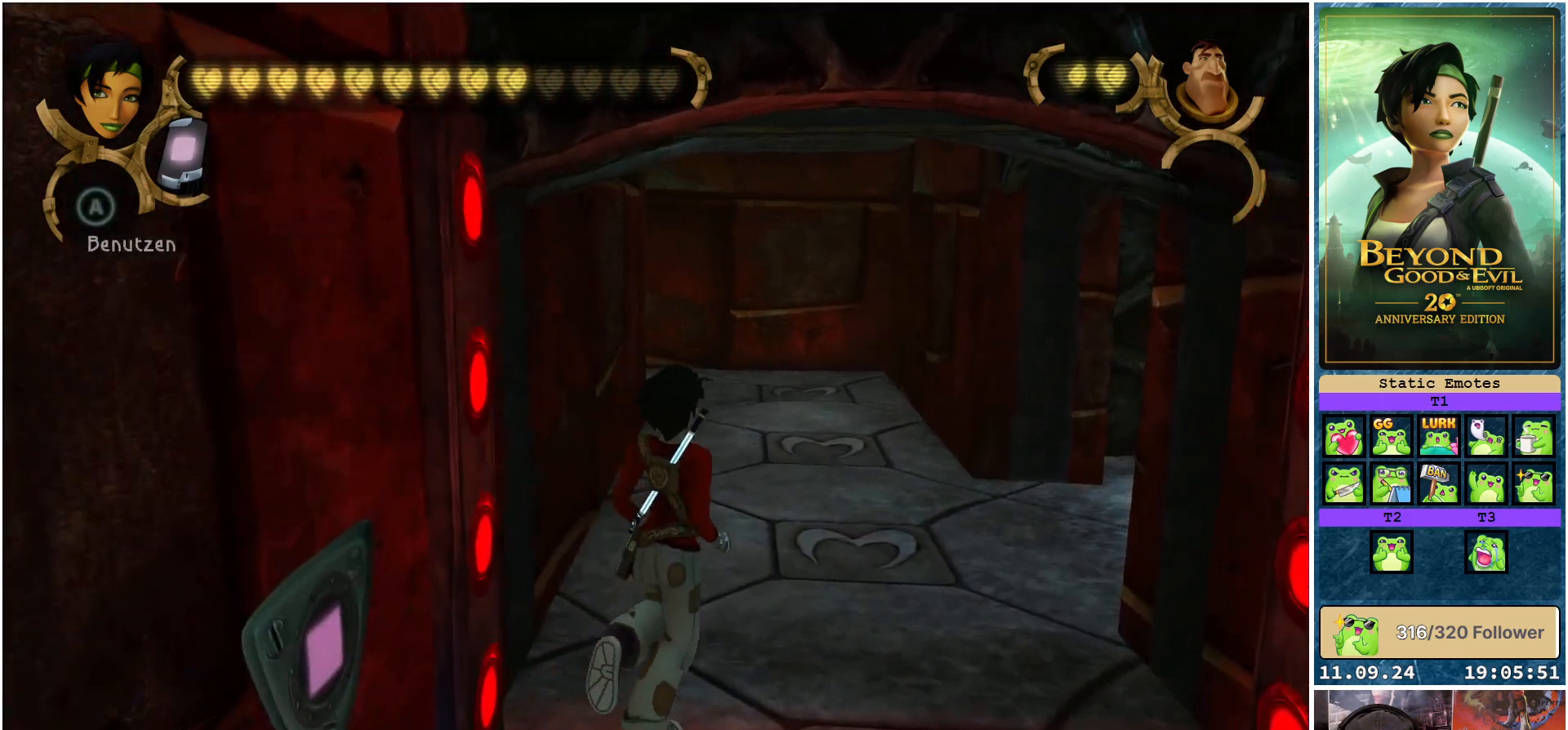
{"buttons": [], "left_stick": "up-right", "right_stick": "right", "events": [[450, "right_stick", "right"]]}
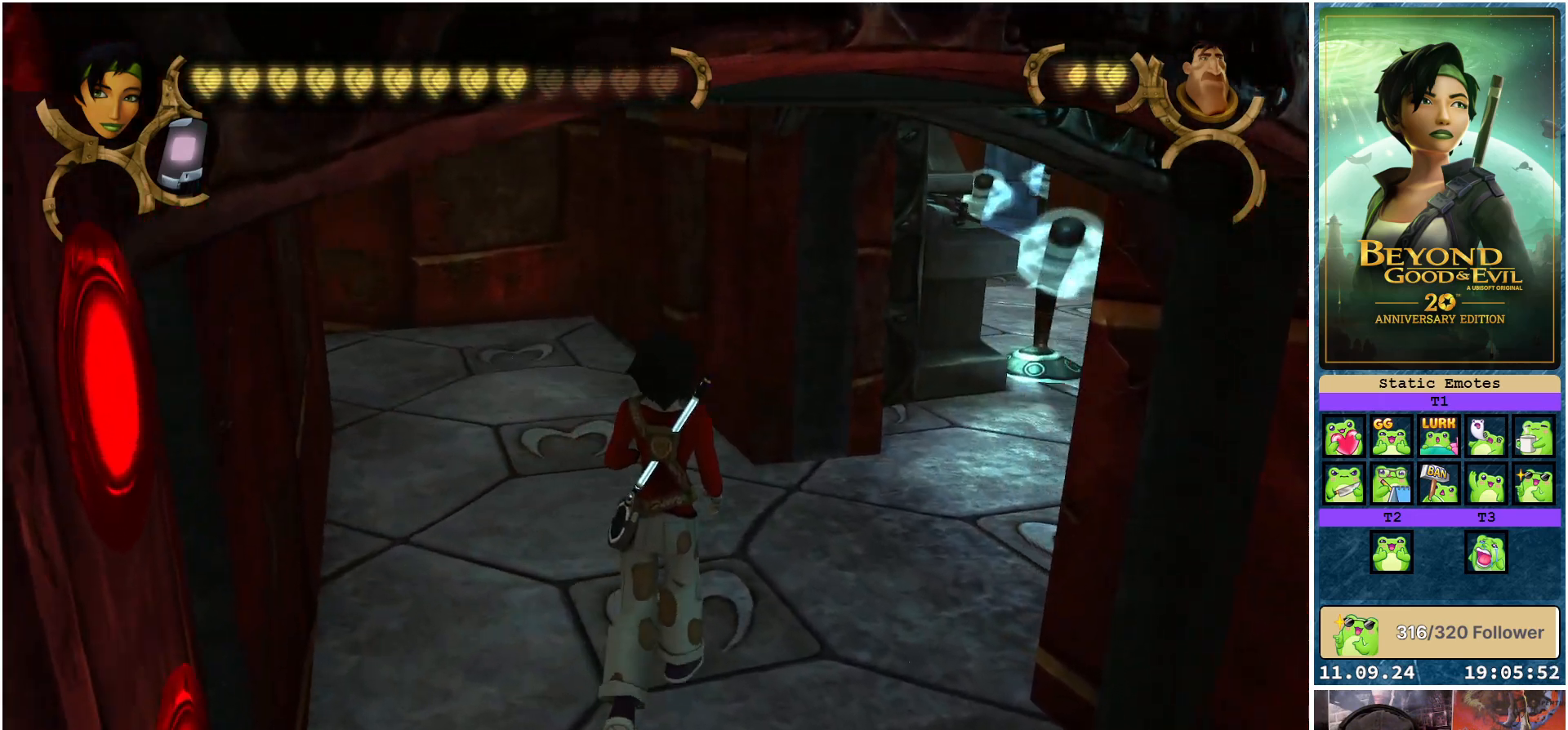
{"buttons": [], "left_stick": "center", "right_stick": "right", "events": [[350, "left_stick", "center"]]}
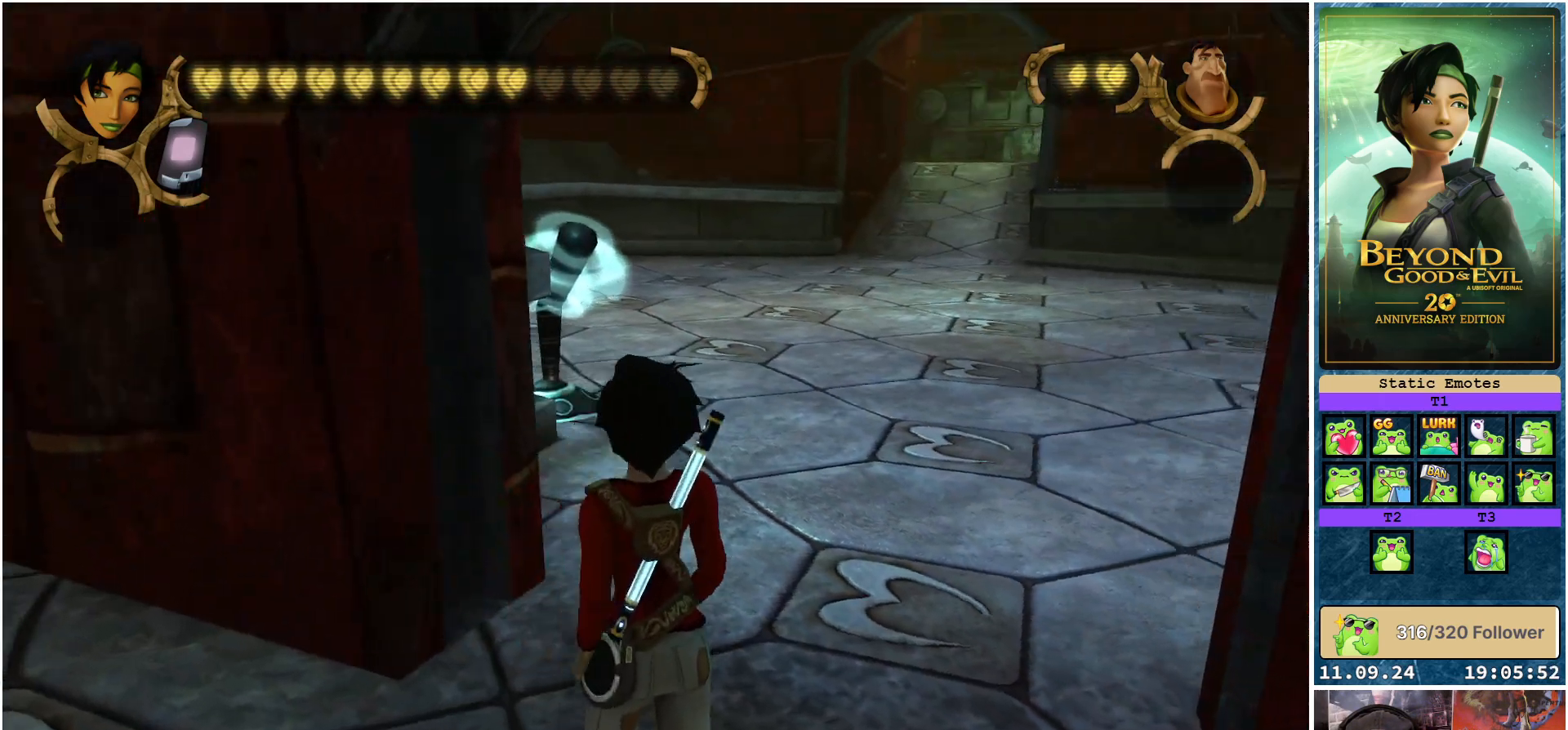
{"buttons": [], "left_stick": "center", "right_stick": "center", "events": [[200, "right_stick", "center"]]}
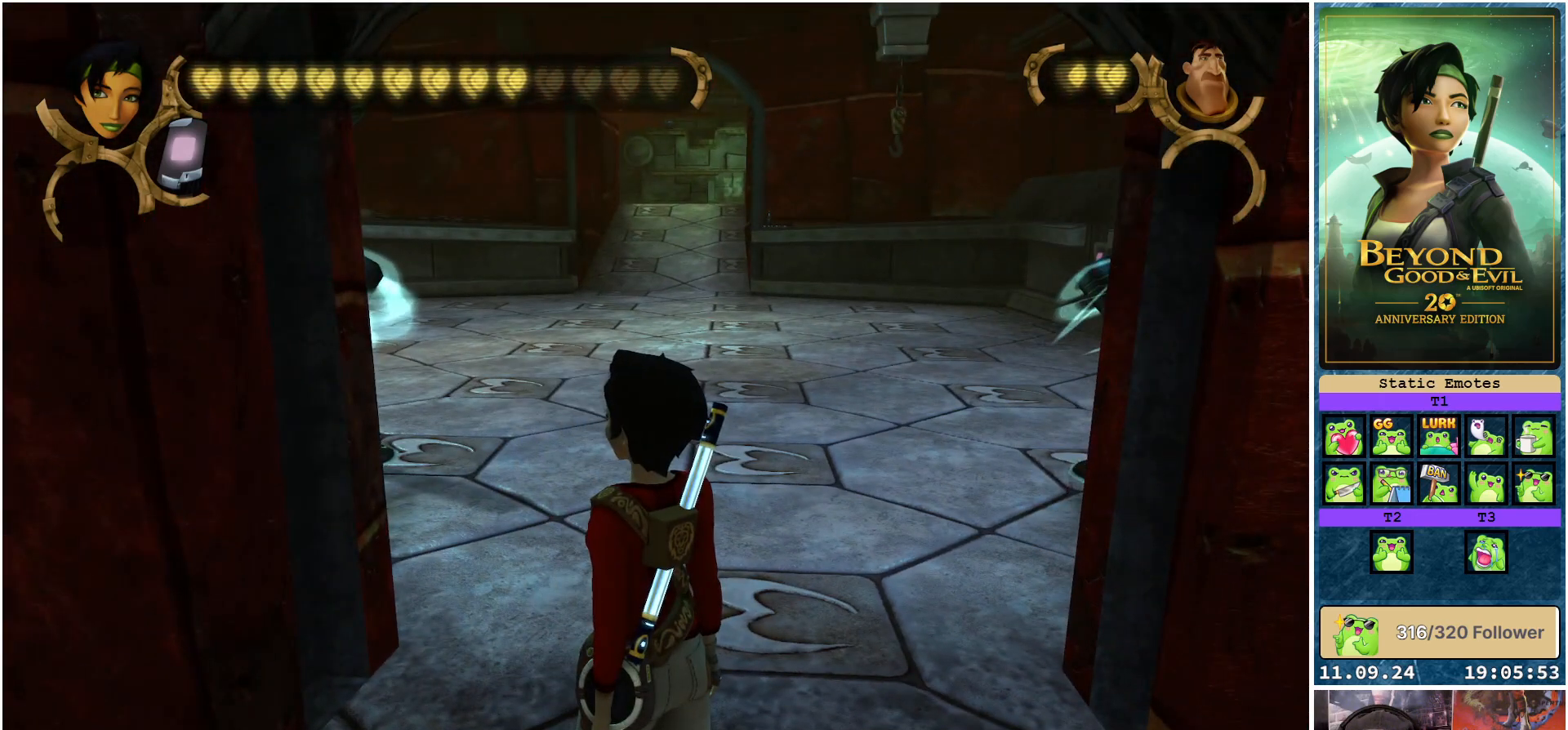
{"buttons": [], "left_stick": "center", "right_stick": "center", "events": []}
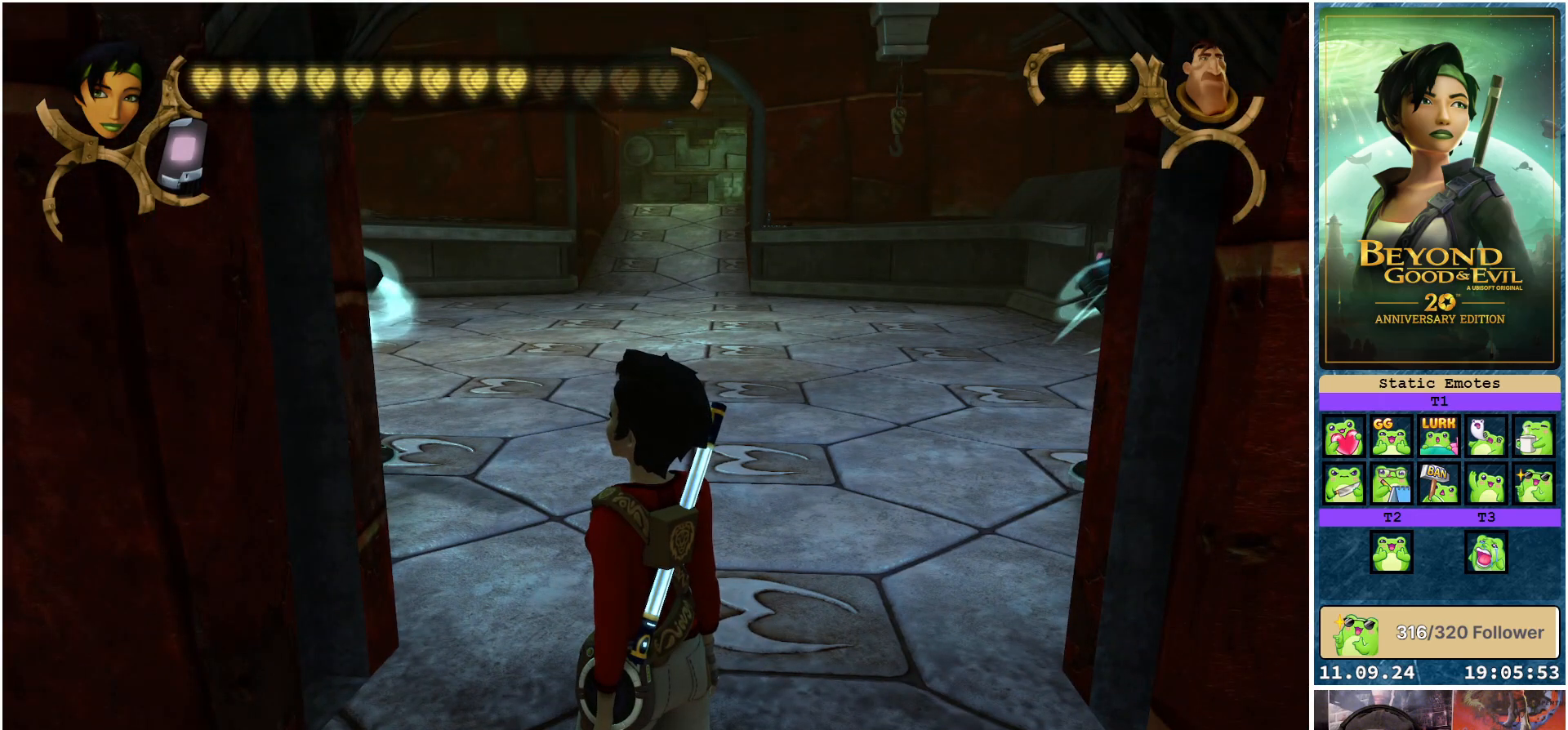
{"buttons": [], "left_stick": "center", "right_stick": "center", "events": [[183, "SELECT", "down"], [267, "SELECT", "up"]]}
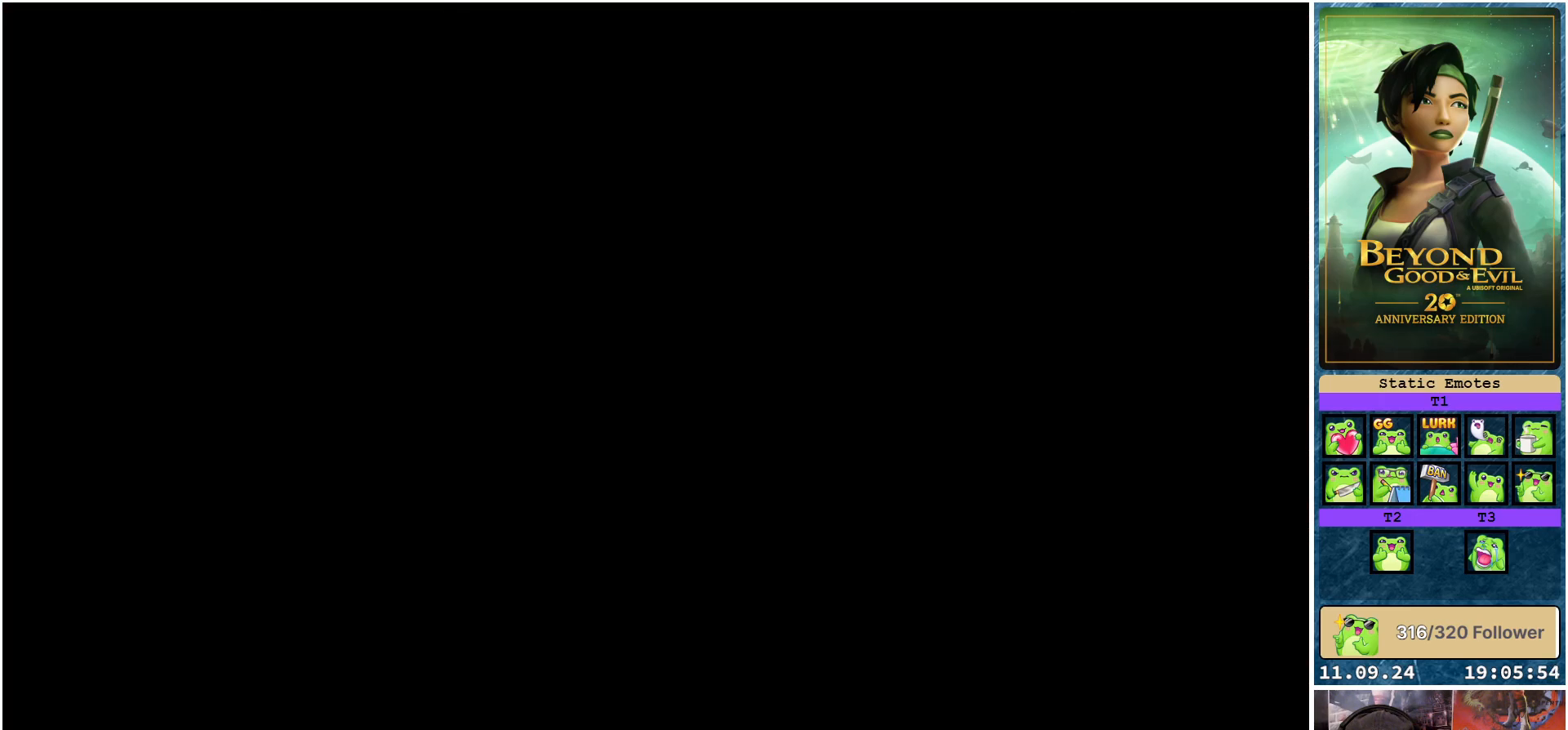
{"buttons": [], "left_stick": "center", "right_stick": "center", "events": []}
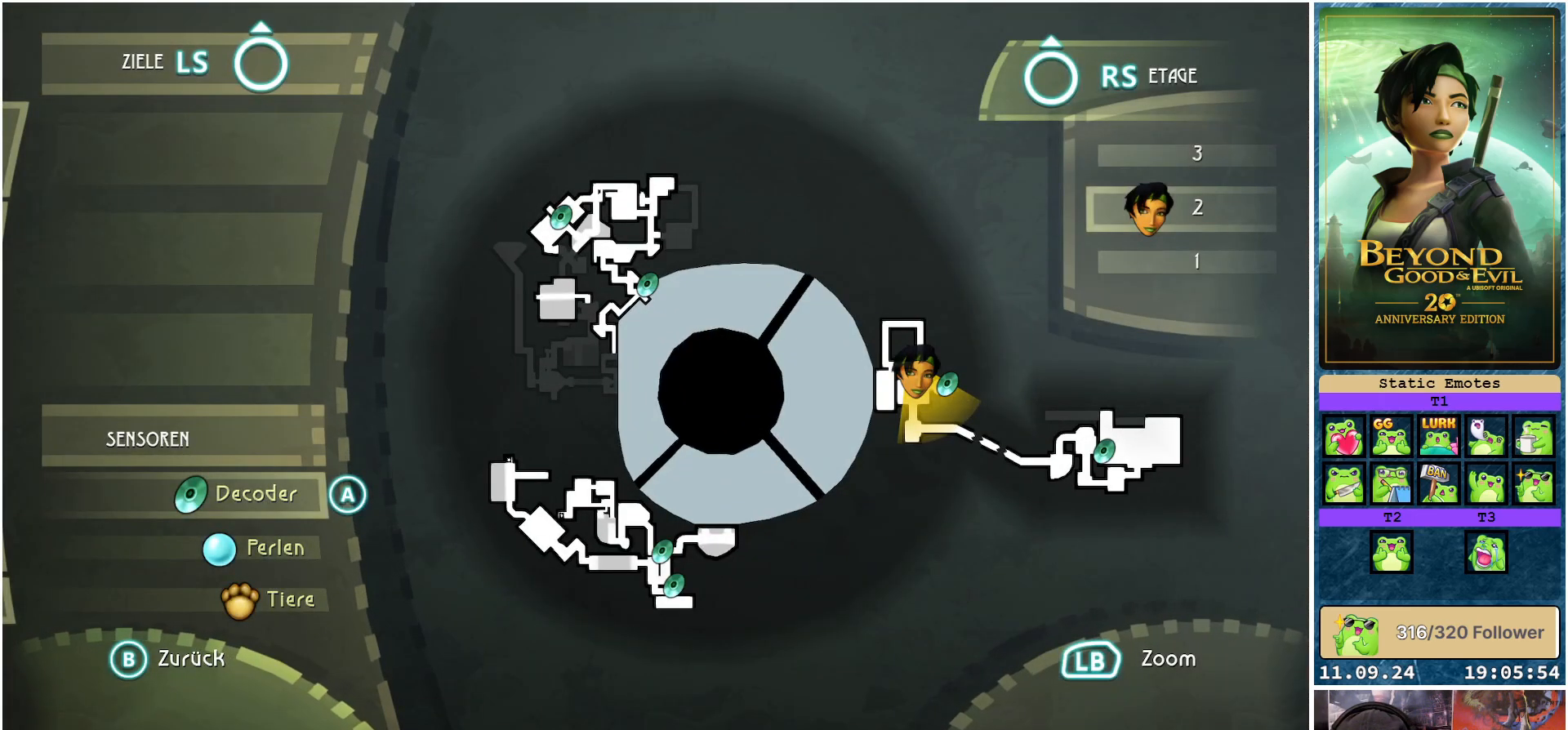
{"buttons": [], "left_stick": "center", "right_stick": "center", "events": []}
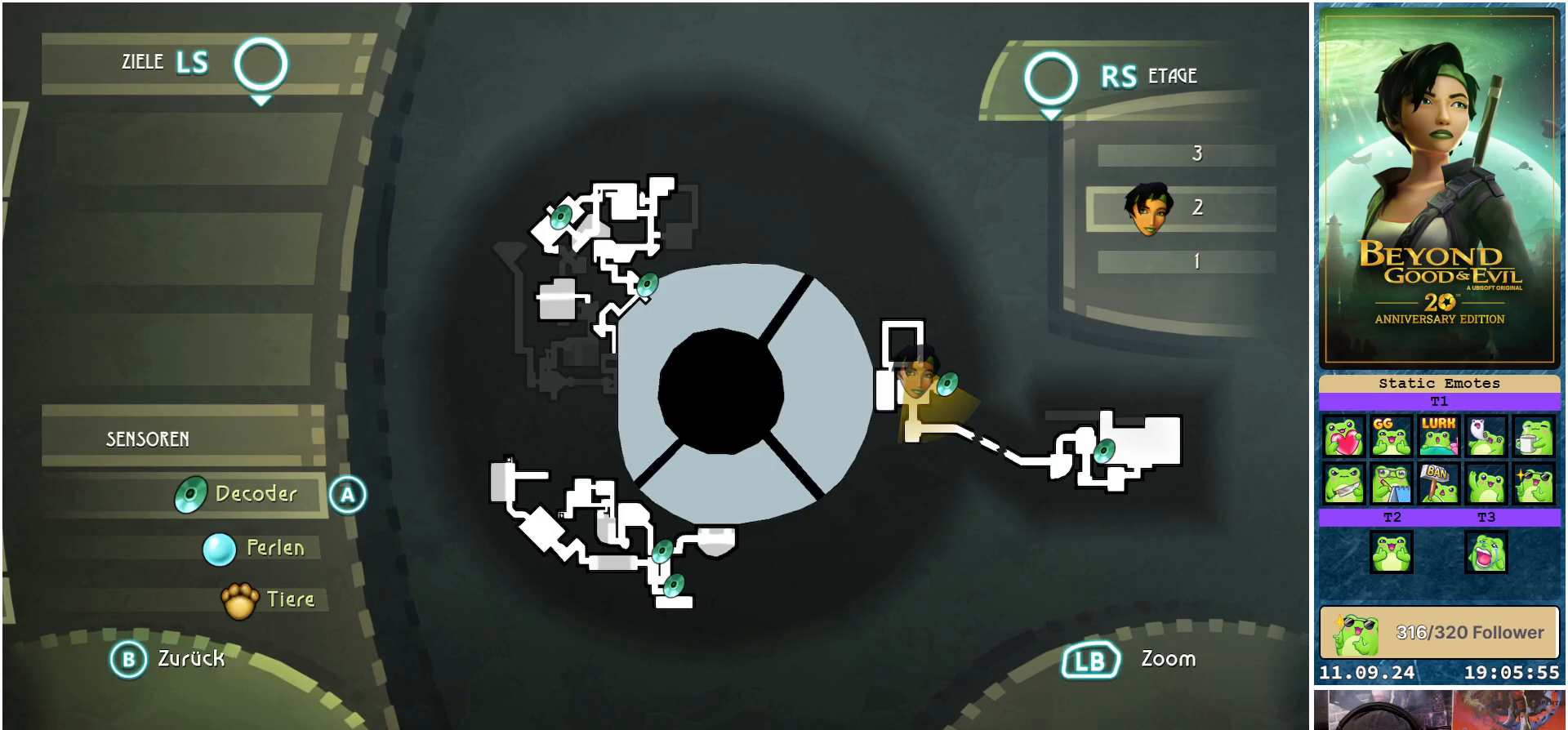
{"buttons": [], "left_stick": "center", "right_stick": "center", "events": []}
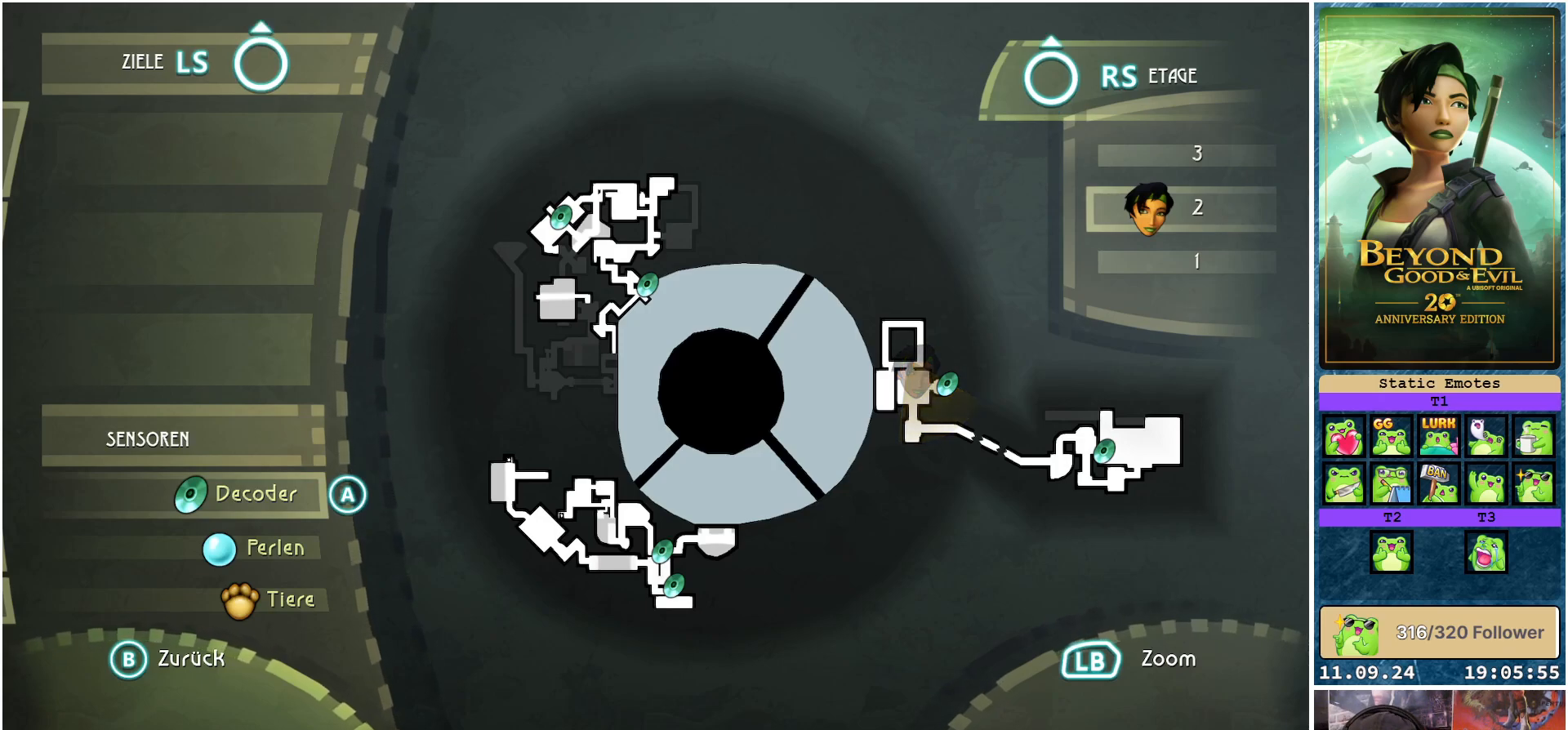
{"buttons": [], "left_stick": "center", "right_stick": "center", "events": []}
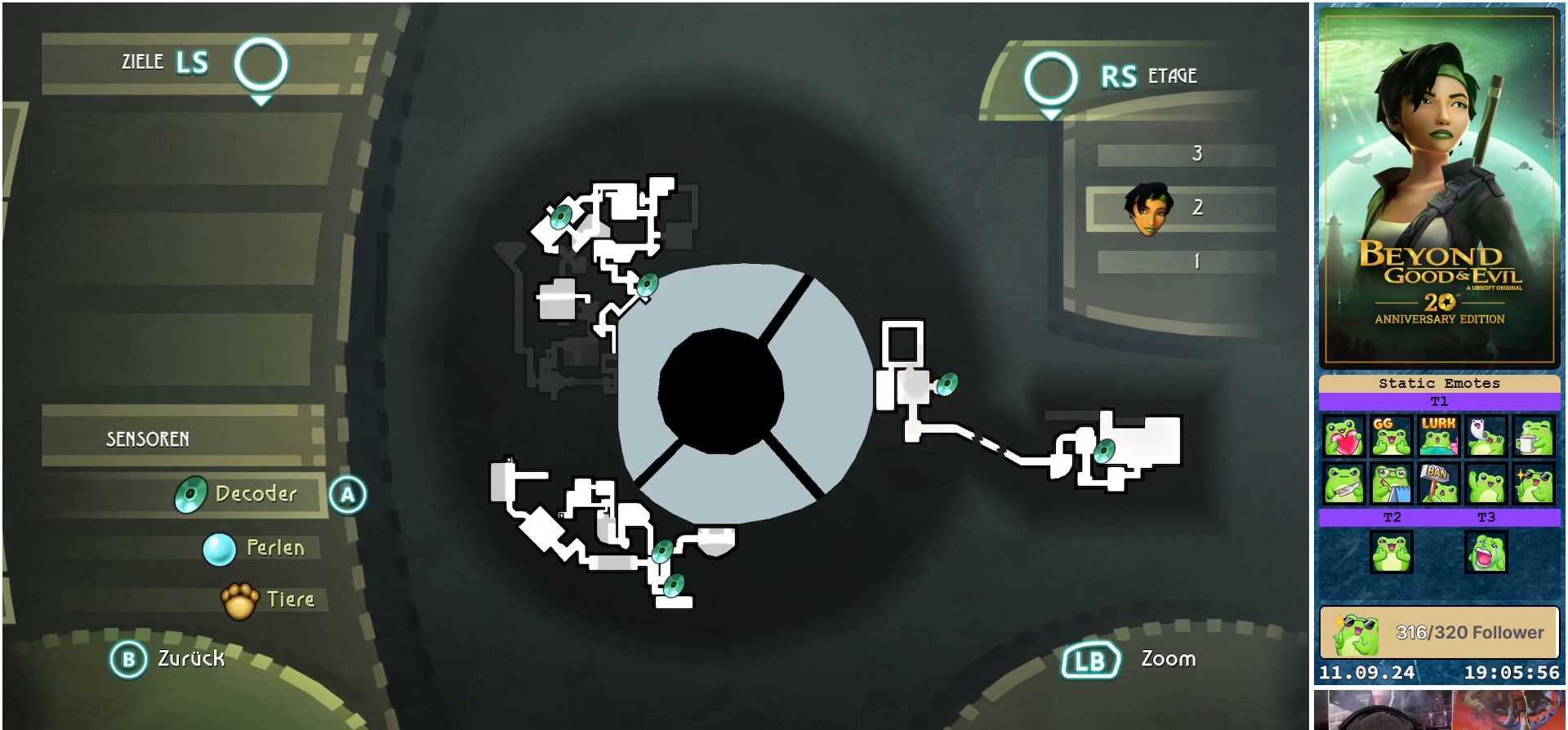
{"buttons": [], "left_stick": "down", "right_stick": "center", "events": [[333, "left_stick", "down"]]}
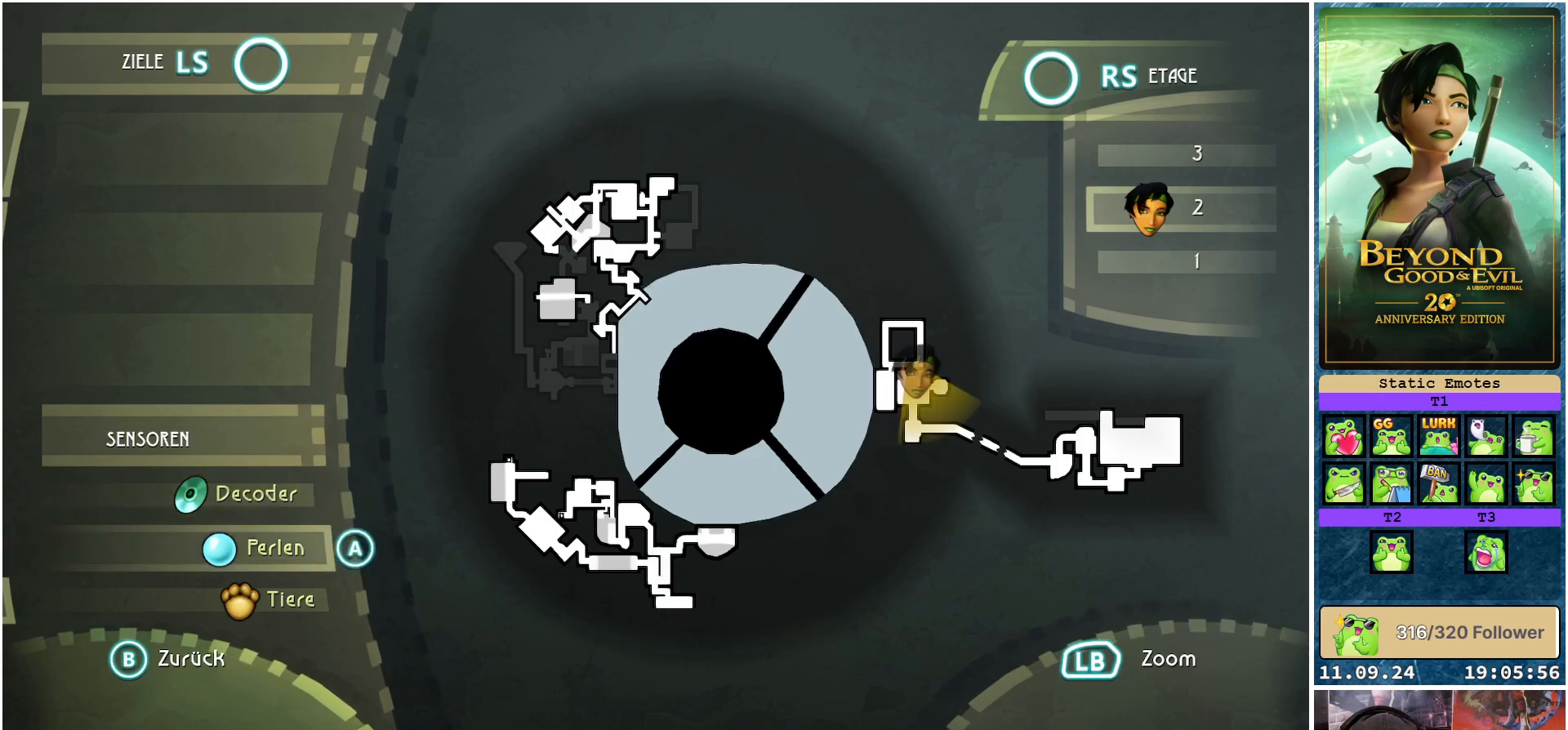
{"buttons": [], "left_stick": "center", "right_stick": "center", "events": [[83, "left_stick", "center"]]}
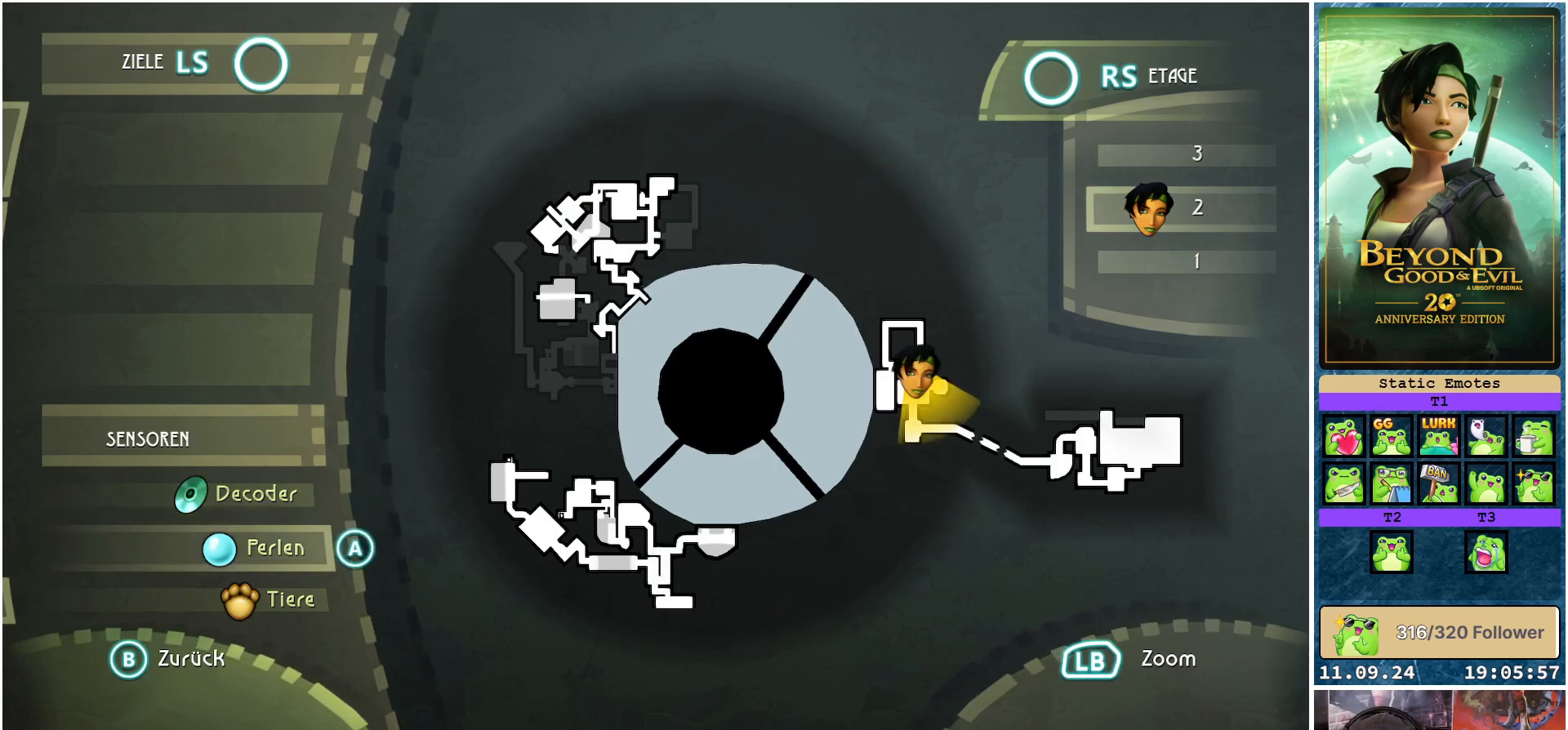
{"buttons": [], "left_stick": "center", "right_stick": "center", "events": []}
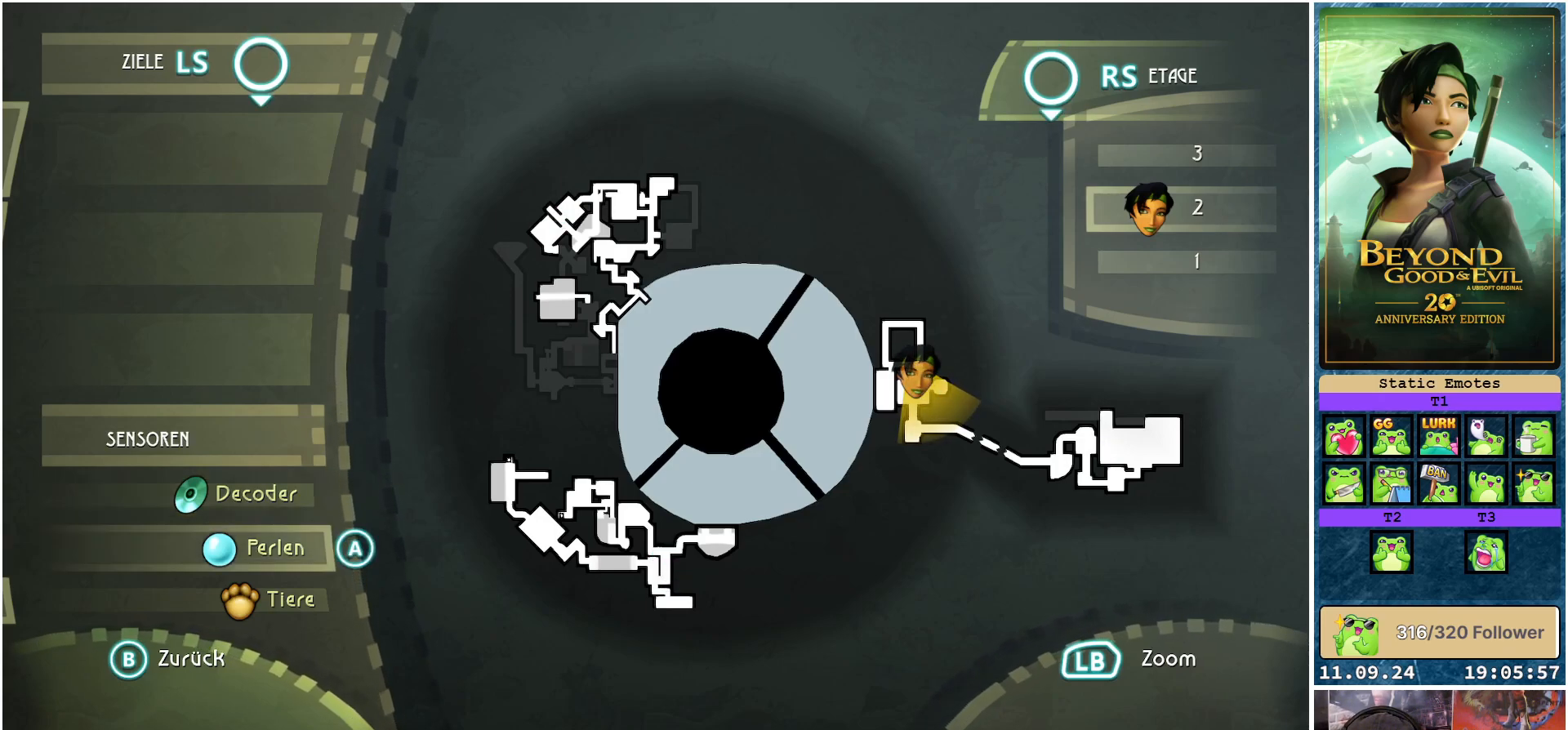
{"buttons": [], "left_stick": "down", "right_stick": "center", "events": [[317, "left_stick", "down"]]}
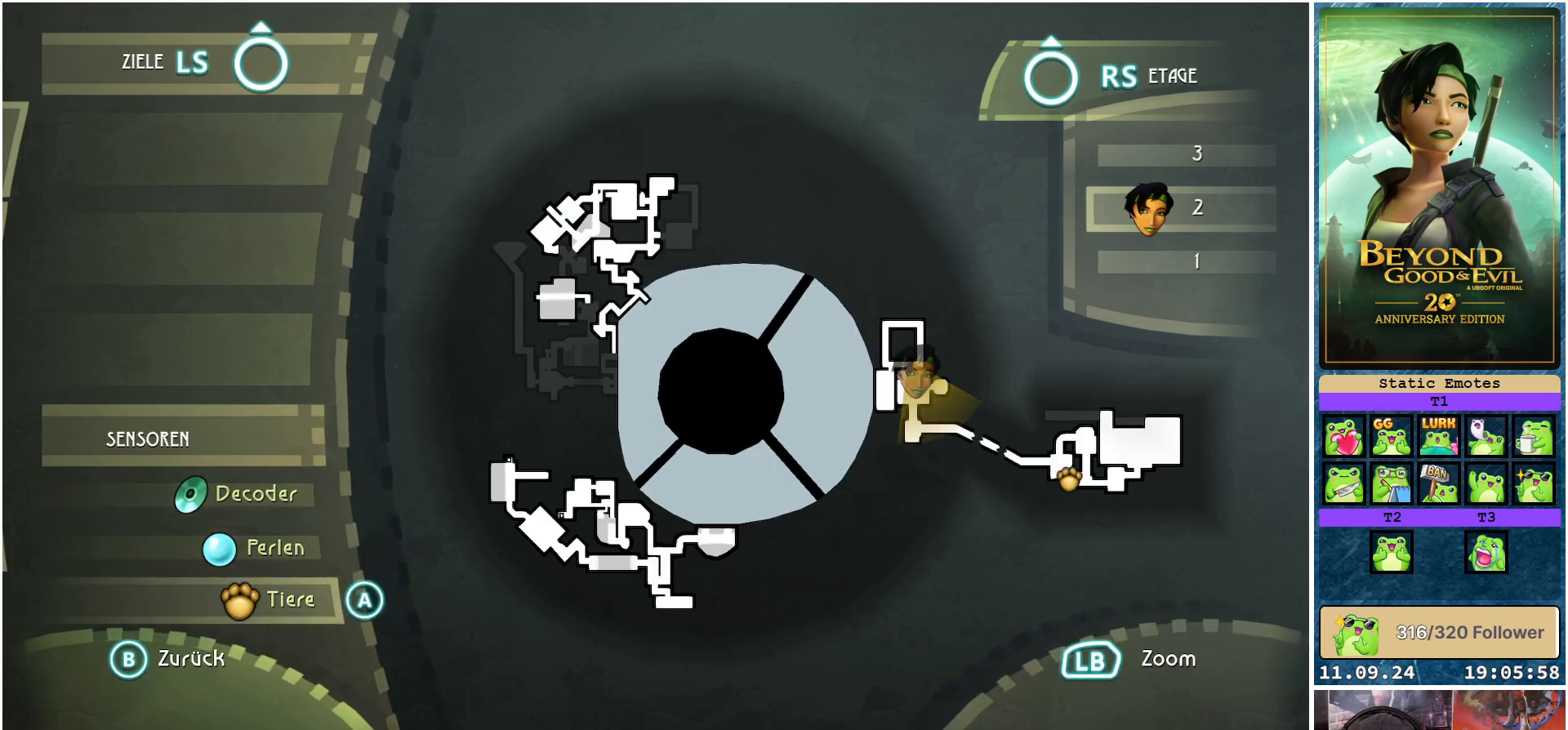
{"buttons": [], "left_stick": "center", "right_stick": "center", "events": [[17, "left_stick", "center"]]}
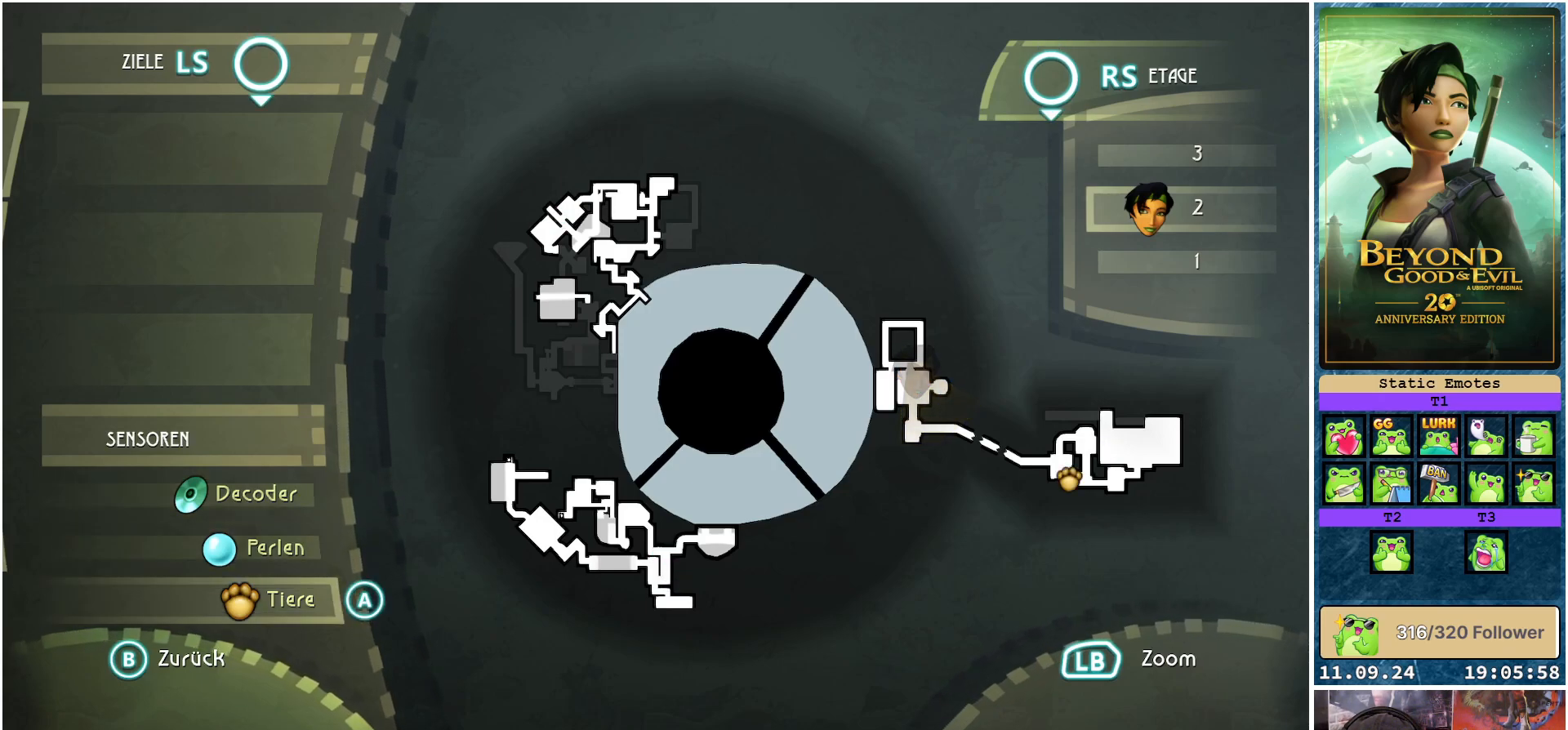
{"buttons": [], "left_stick": "center", "right_stick": "center", "events": [[167, "left_stick", "up"], [417, "left_stick", "center"]]}
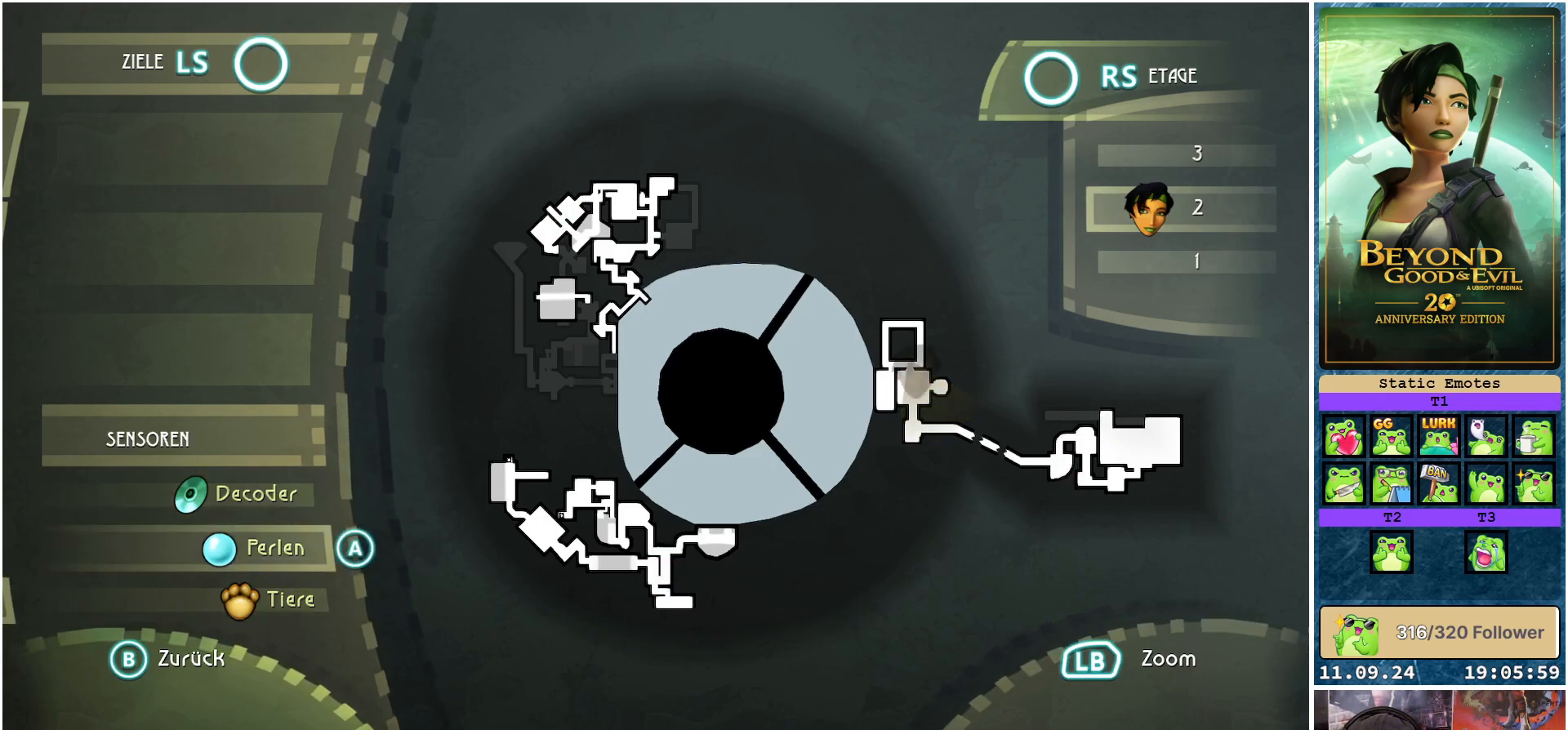
{"buttons": [], "left_stick": "center", "right_stick": "center", "events": [[83, "left_stick", "up"], [300, "left_stick", "center"]]}